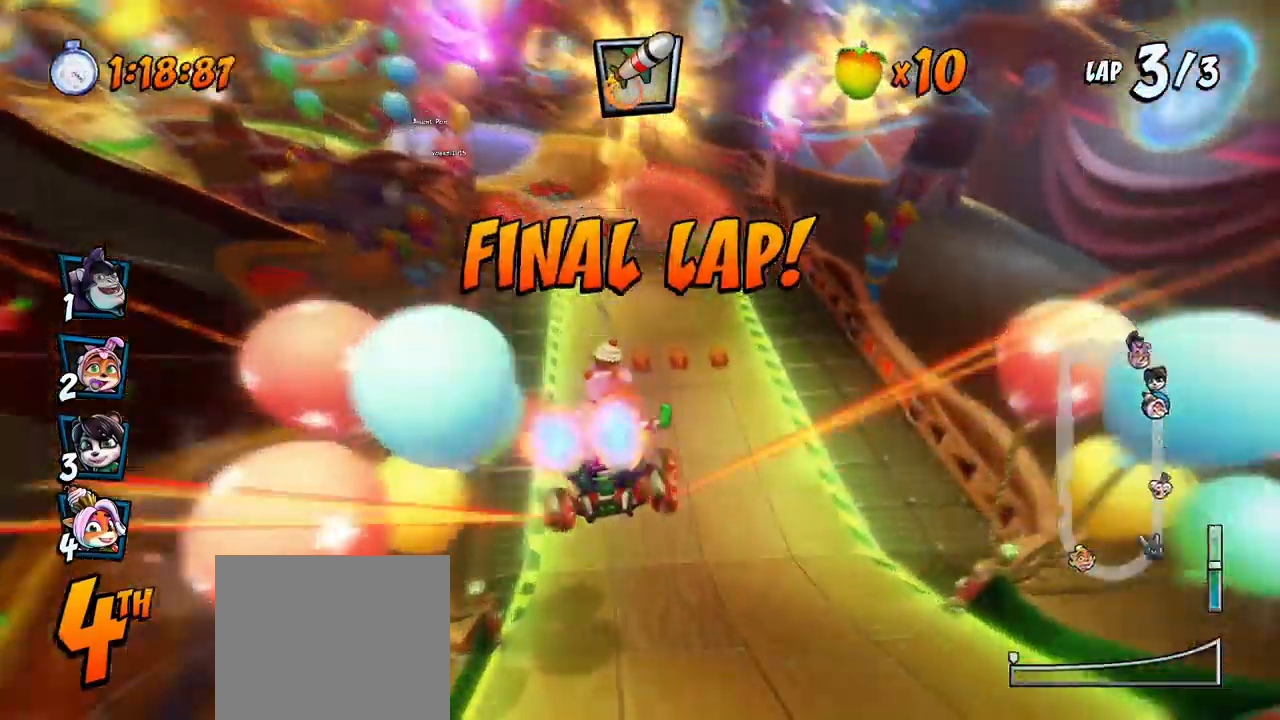
Gameplay with a controller (PlayStation layout); each line is a JSON object with the inputs held at the frame after it (dt_ms = milliseconds from this image to that frame). "events" lists button and stick changes between this image and that frame as [ms after this image, input, new state], when the widget could be followed in between. Not read: right_stick.
{"dt_ms": 500, "buttons": ["CROSS", "R2", "DPAD_RIGHT"], "left_stick": "center"}
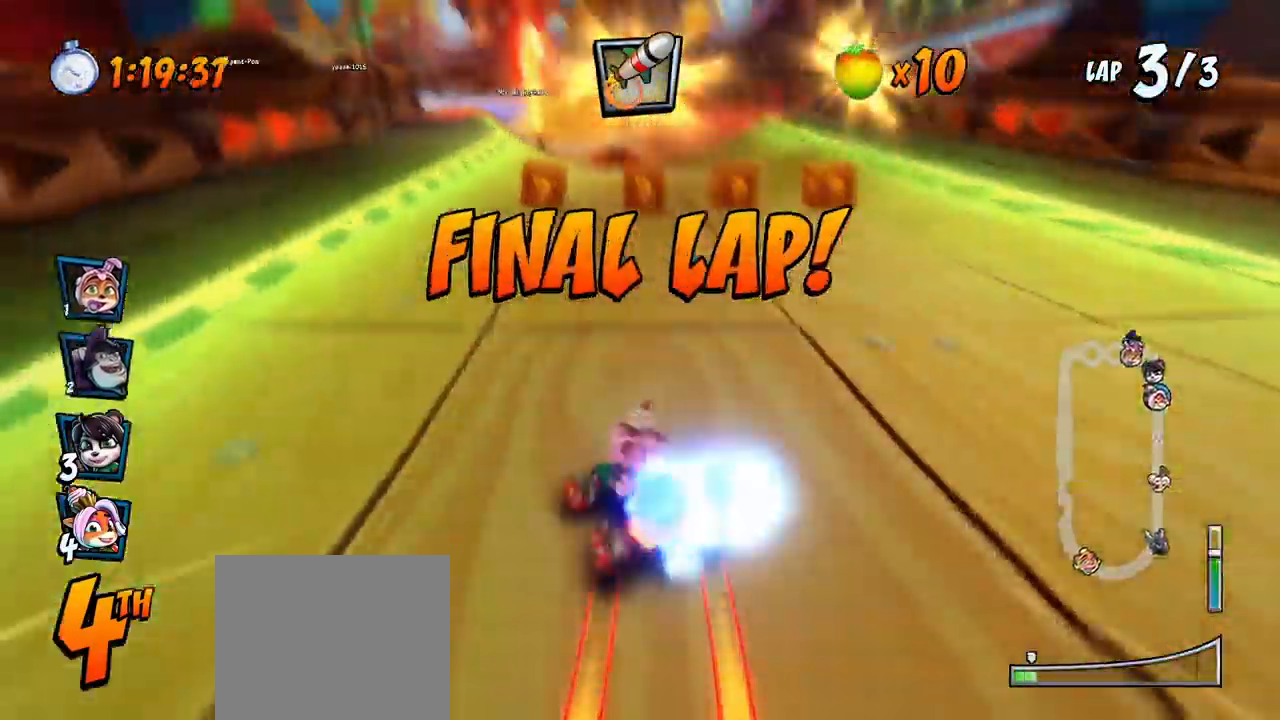
{"dt_ms": 500, "buttons": ["CROSS", "R2", "DPAD_UP", "DPAD_RIGHT"], "left_stick": "center", "events": [[83, "DPAD_UP", "down"]]}
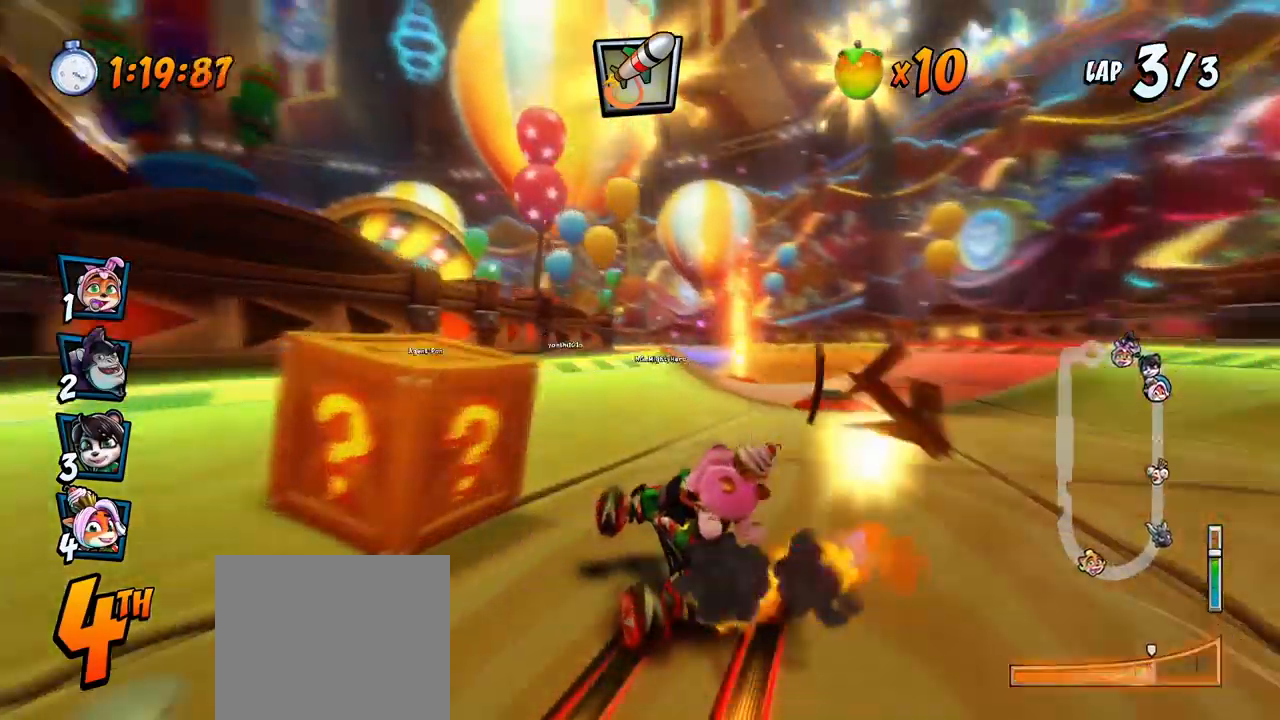
{"dt_ms": 500, "buttons": ["CROSS"], "left_stick": "center", "events": [[50, "DPAD_LEFT", "down"], [50, "DPAD_RIGHT", "up"], [183, "L1", "down"], [300, "DPAD_LEFT", "up"], [317, "DPAD_RIGHT", "down"], [317, "DPAD_UP", "up"], [333, "DPAD_RIGHT", "up"], [350, "L1", "up"], [367, "R2", "up"]]}
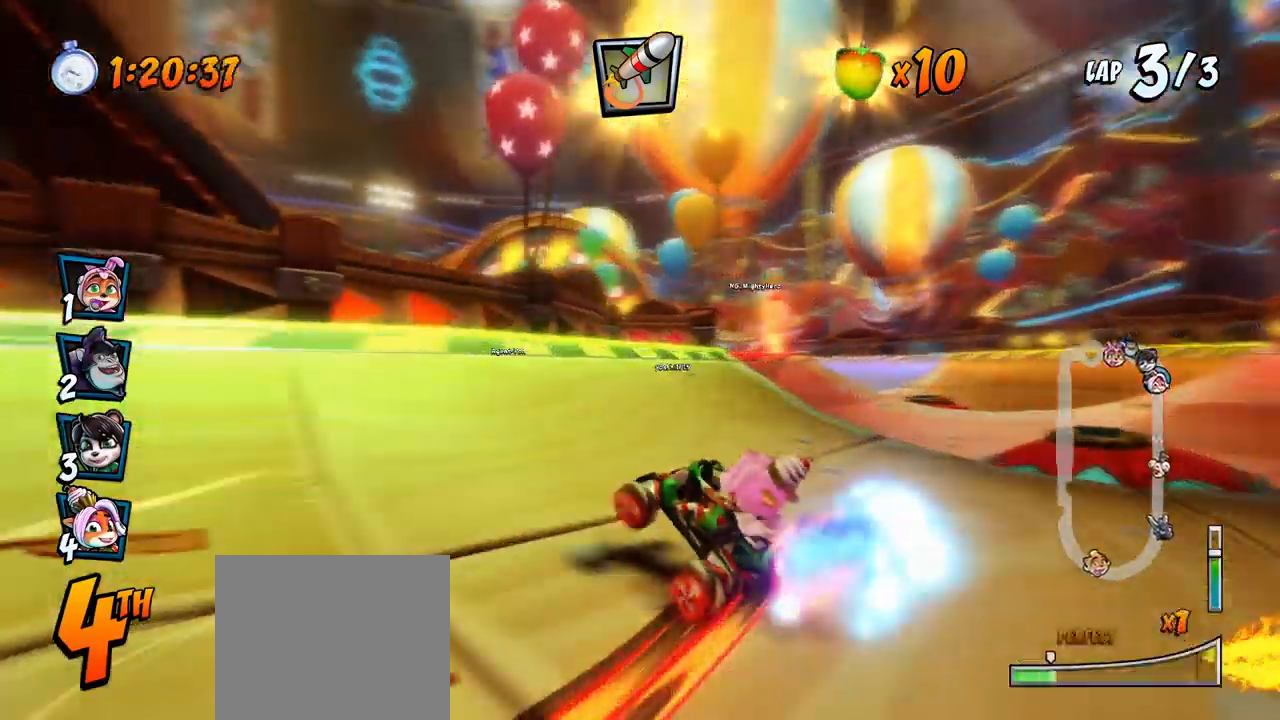
{"dt_ms": 500, "buttons": ["CROSS", "DPAD_LEFT"], "left_stick": "center", "events": [[117, "R2", "down"], [283, "R2", "up"], [417, "DPAD_LEFT", "down"]]}
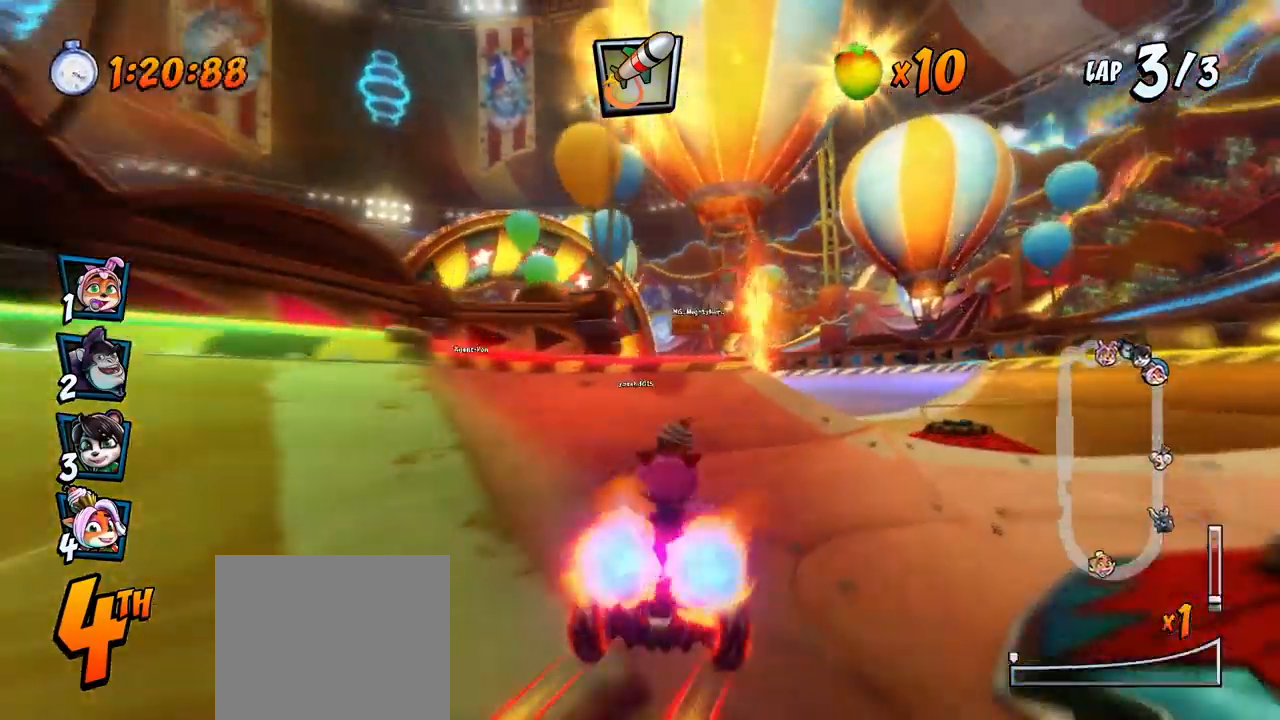
{"dt_ms": 500, "buttons": ["CROSS", "R2"], "left_stick": "center", "events": [[300, "DPAD_LEFT", "up"], [417, "R2", "down"]]}
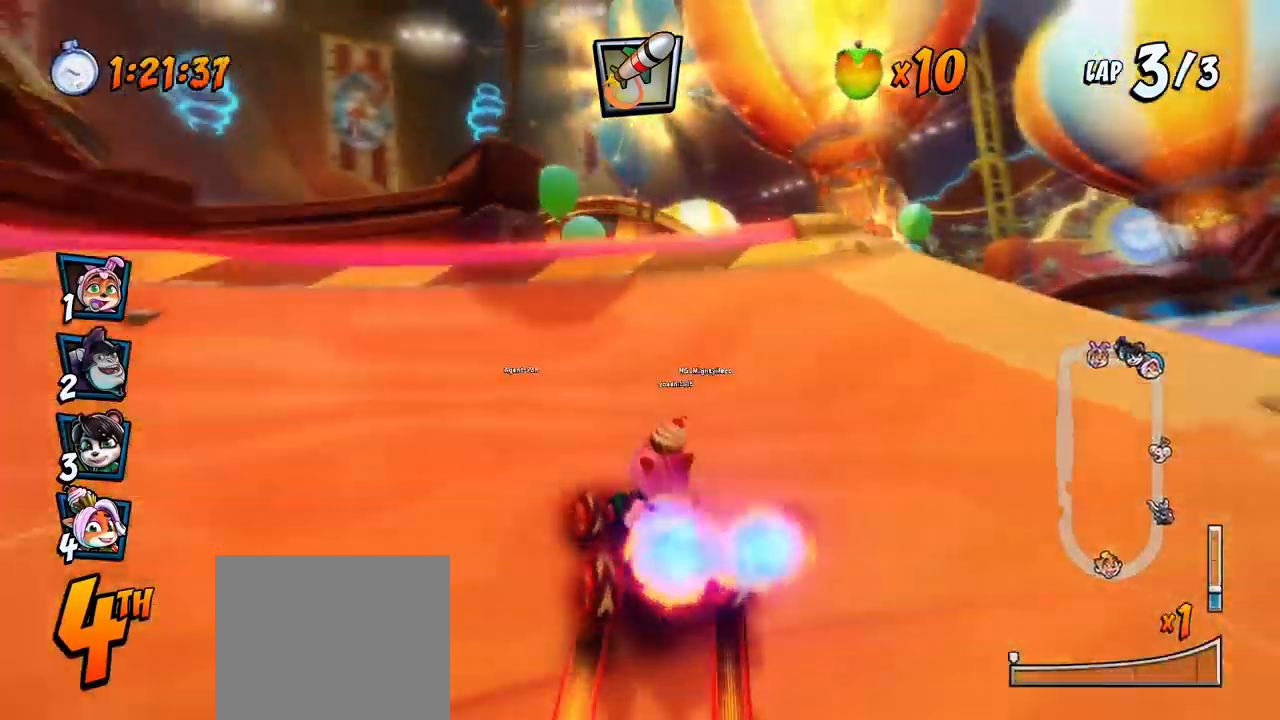
{"dt_ms": 500, "buttons": ["CROSS"], "left_stick": "center", "events": [[417, "R2", "up"]]}
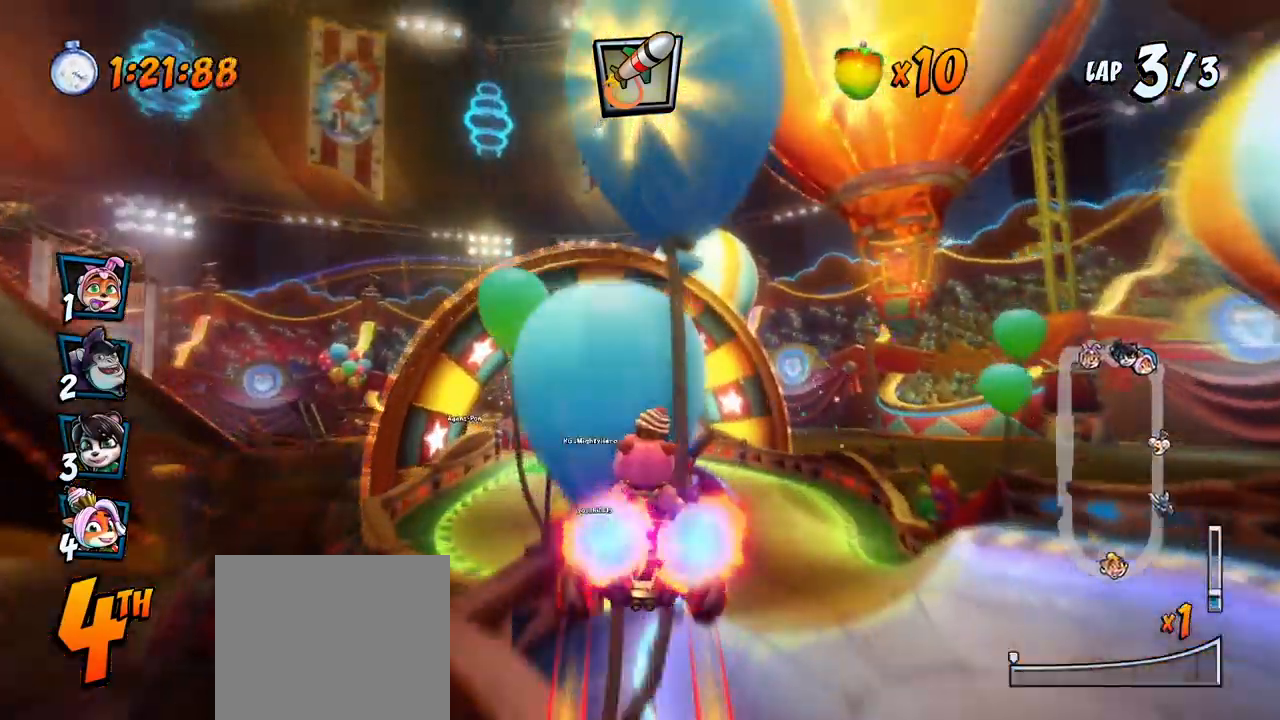
{"dt_ms": 500, "buttons": ["CROSS"], "left_stick": "center", "events": [[83, "DPAD_LEFT", "down"], [233, "DPAD_LEFT", "up"]]}
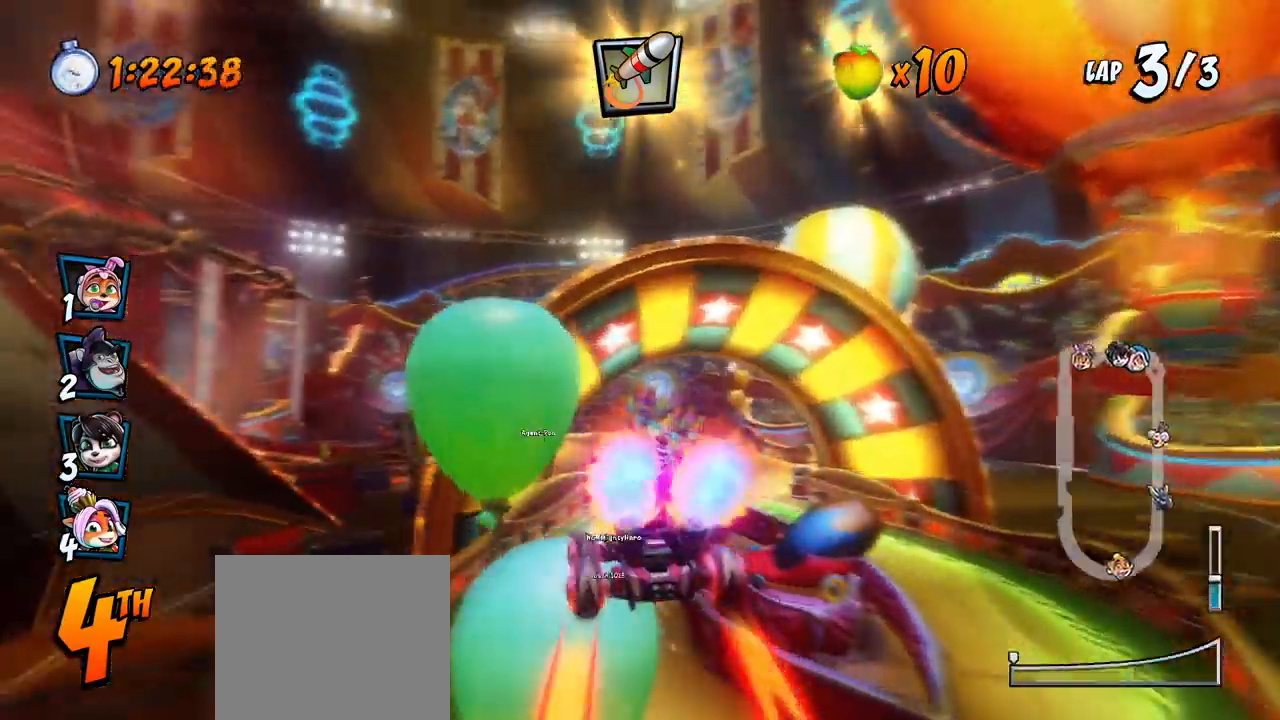
{"dt_ms": 500, "buttons": ["CROSS"], "left_stick": "center", "events": [[200, "DPAD_LEFT", "down"], [250, "DPAD_LEFT", "up"]]}
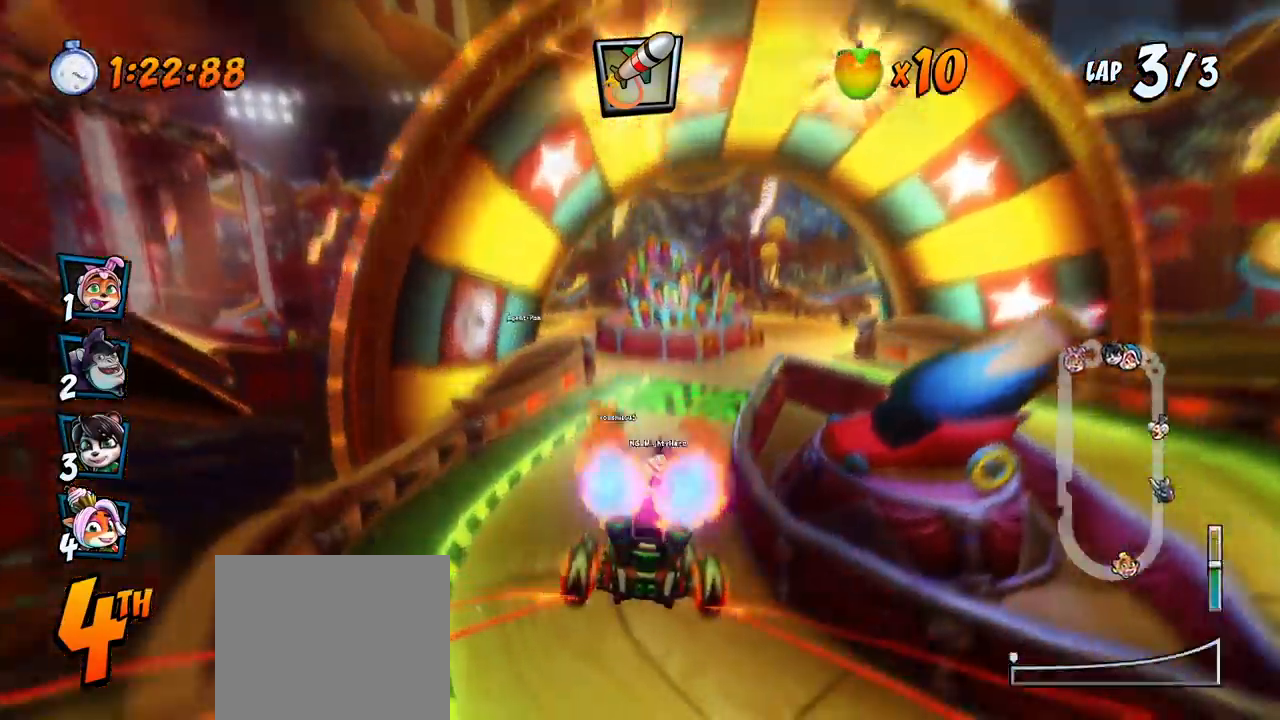
{"dt_ms": 500, "buttons": ["CROSS"], "left_stick": "center", "events": []}
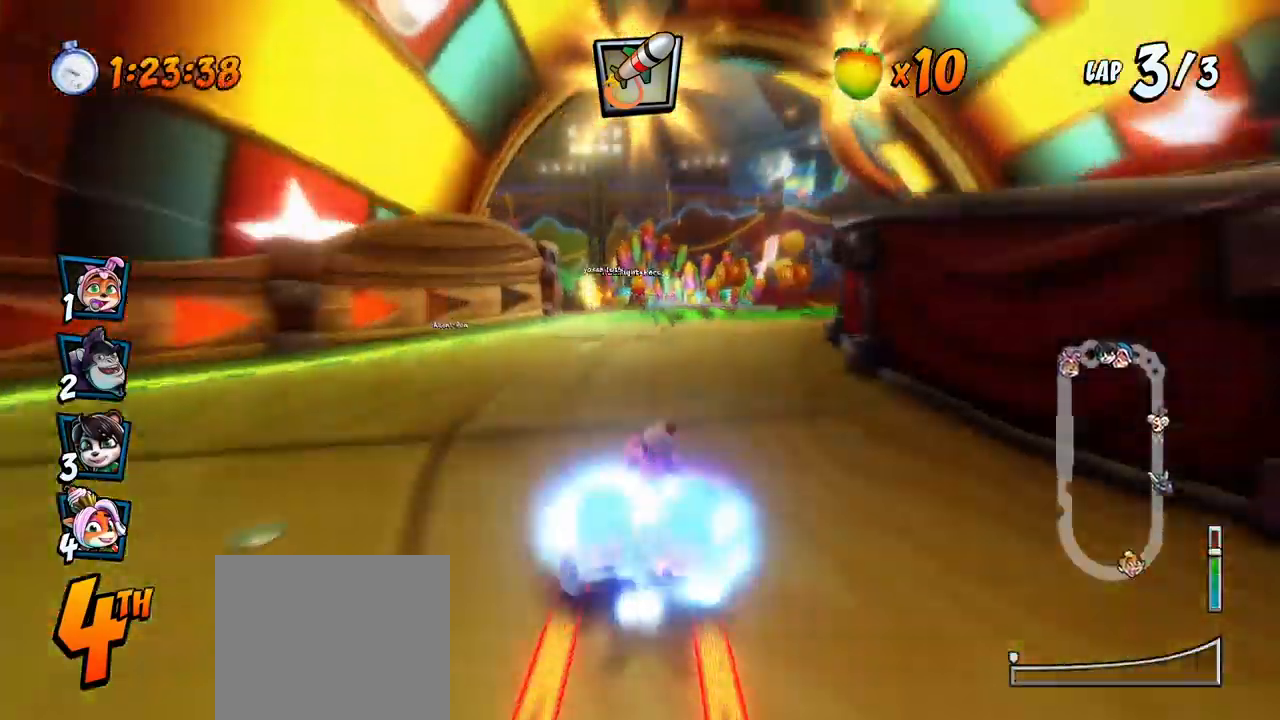
{"dt_ms": 500, "buttons": ["CROSS"], "left_stick": "center", "events": [[183, "DPAD_LEFT", "down"], [450, "DPAD_LEFT", "up"]]}
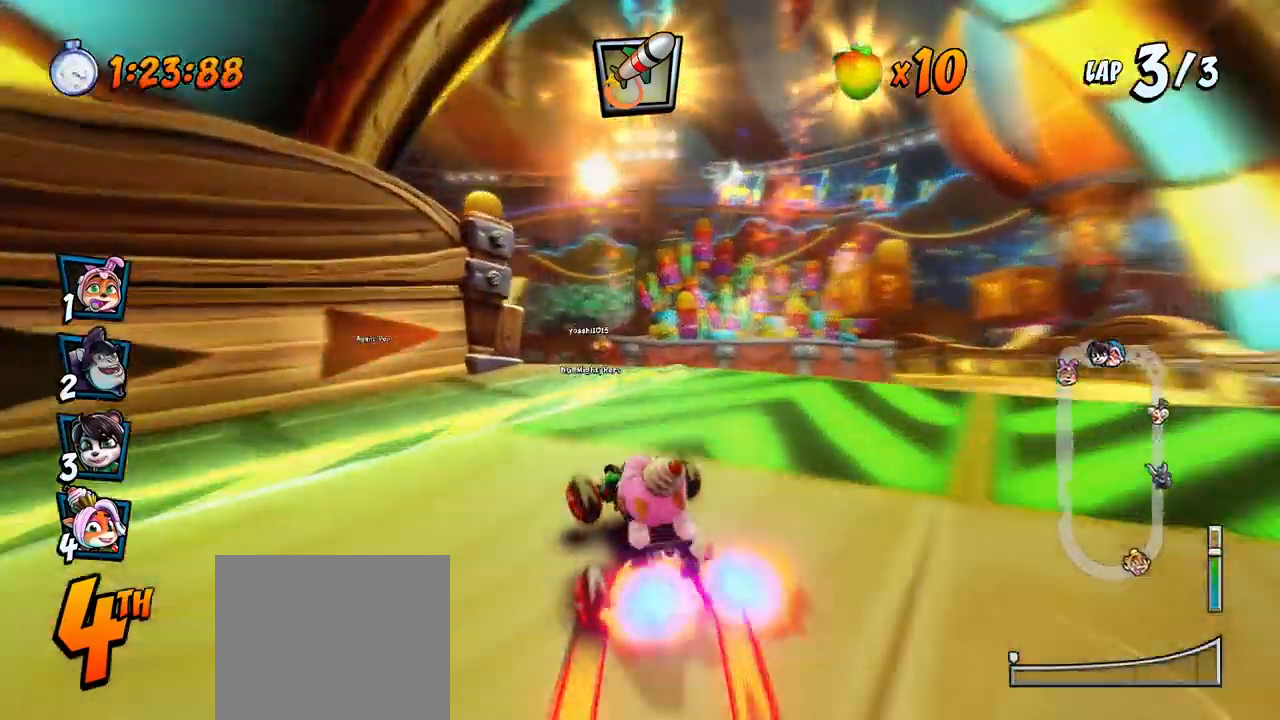
{"dt_ms": 500, "buttons": ["CROSS"], "left_stick": "center", "events": [[50, "R2", "down"], [250, "R2", "up"], [383, "DPAD_LEFT", "down"], [450, "DPAD_LEFT", "up"]]}
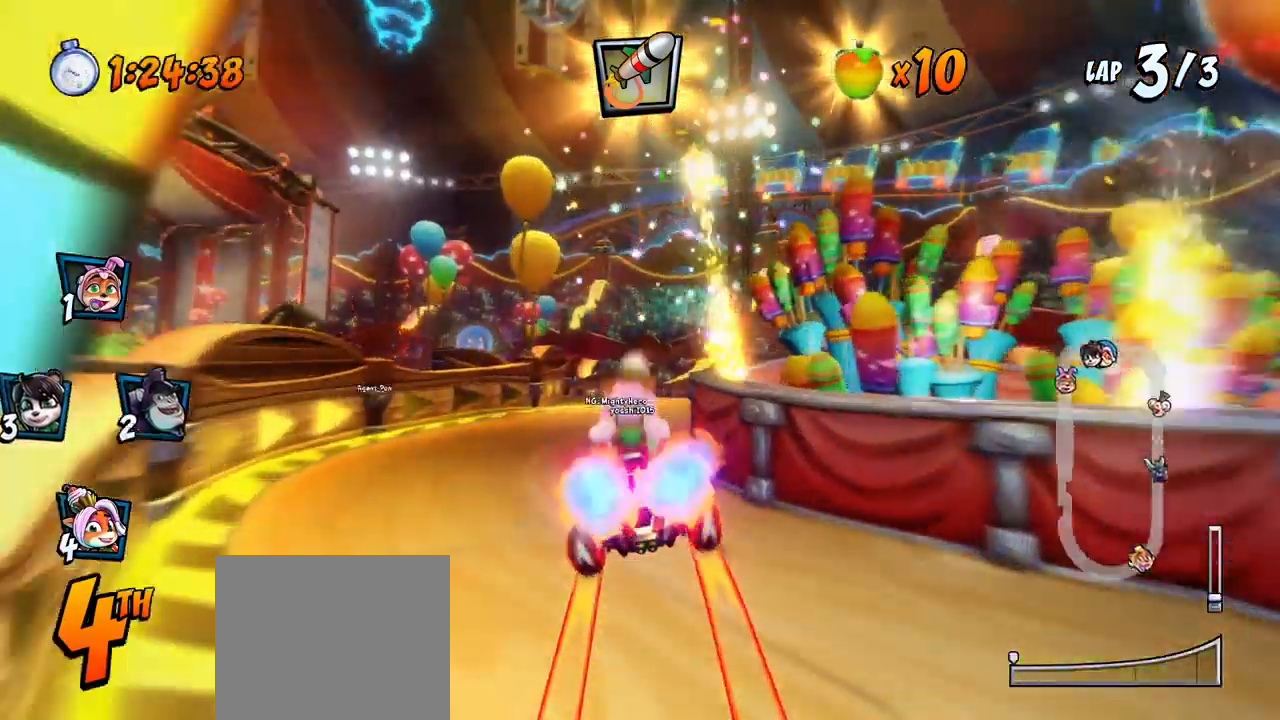
{"dt_ms": 500, "buttons": ["CROSS", "R2"], "left_stick": "center", "events": [[250, "DPAD_RIGHT", "down"], [250, "DPAD_UP", "down"], [283, "CIRCLE", "down"], [333, "CIRCLE", "up"], [333, "DPAD_UP", "up"], [350, "R2", "down"], [383, "DPAD_RIGHT", "up"]]}
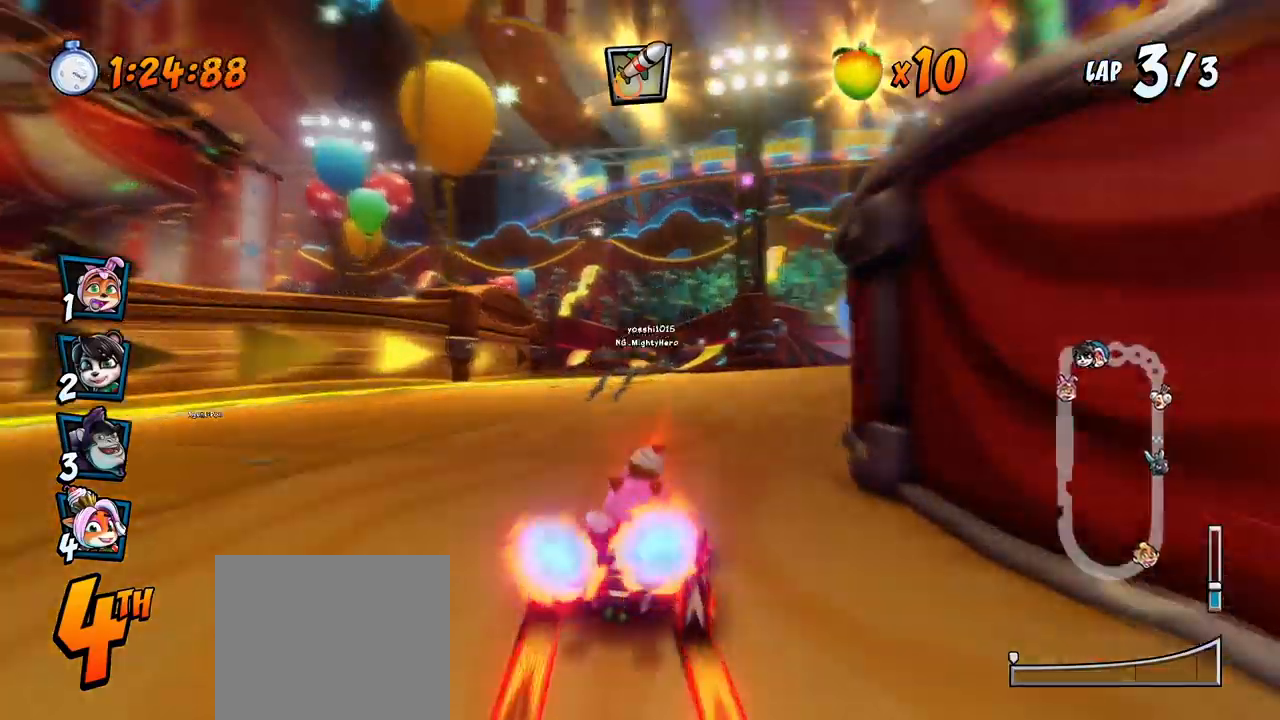
{"dt_ms": 500, "buttons": ["CROSS", "R2"], "left_stick": "center", "events": [[117, "DPAD_LEFT", "down"], [150, "DPAD_UP", "down"], [450, "DPAD_UP", "up"], [450, "R2", "up"], [467, "DPAD_LEFT", "up"], [500, "R2", "down"]]}
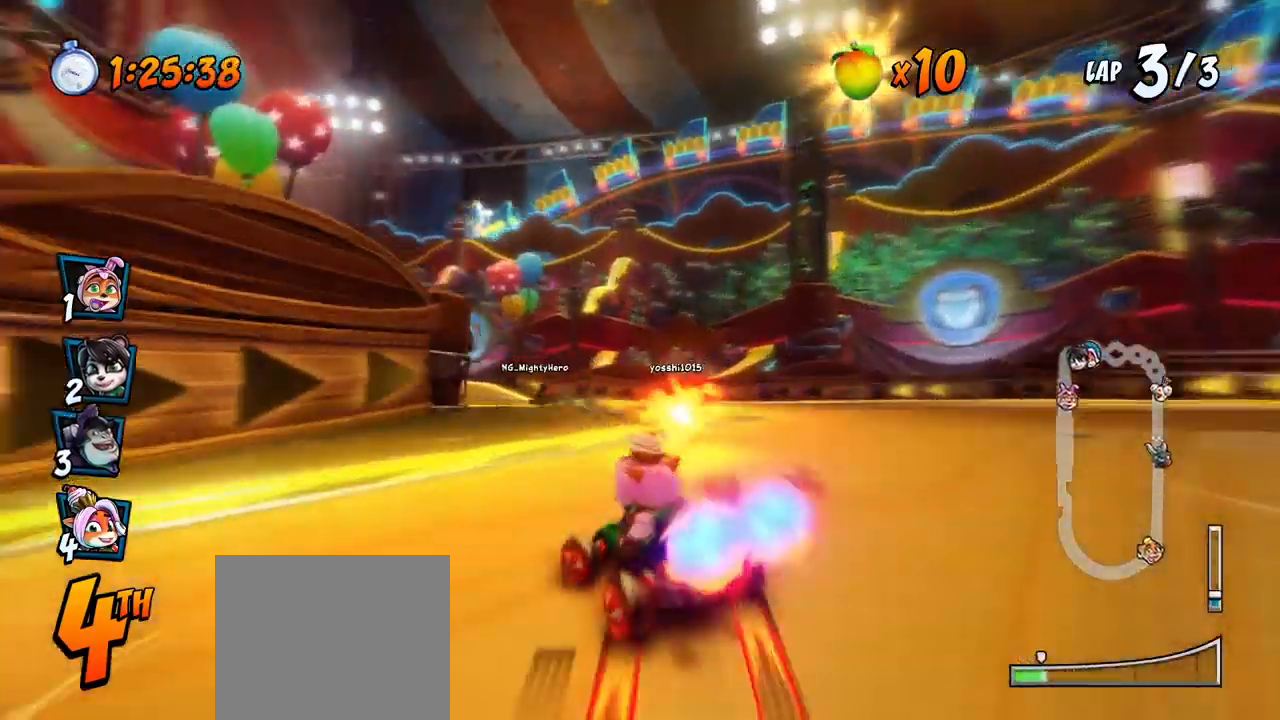
{"dt_ms": 500, "buttons": ["CROSS", "R2", "DPAD_LEFT"], "left_stick": "center", "events": [[167, "DPAD_LEFT", "down"]]}
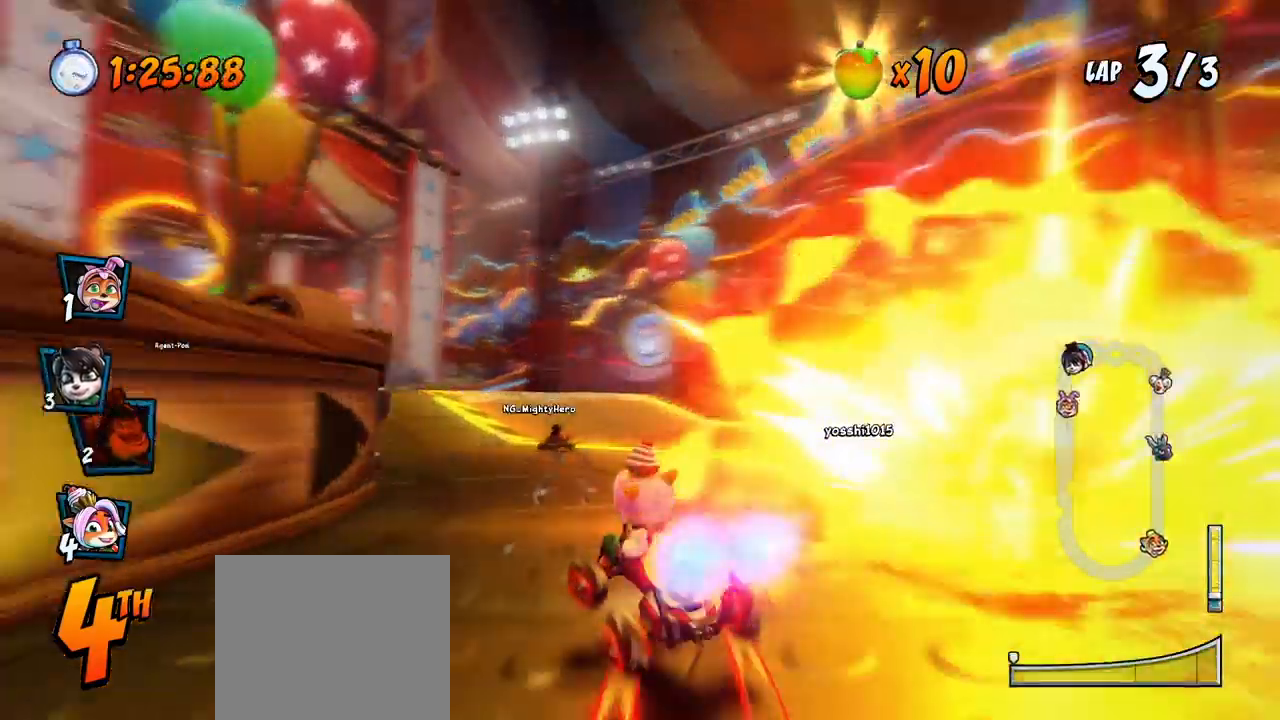
{"dt_ms": 500, "buttons": ["CROSS", "R2", "DPAD_LEFT"], "left_stick": "center", "events": []}
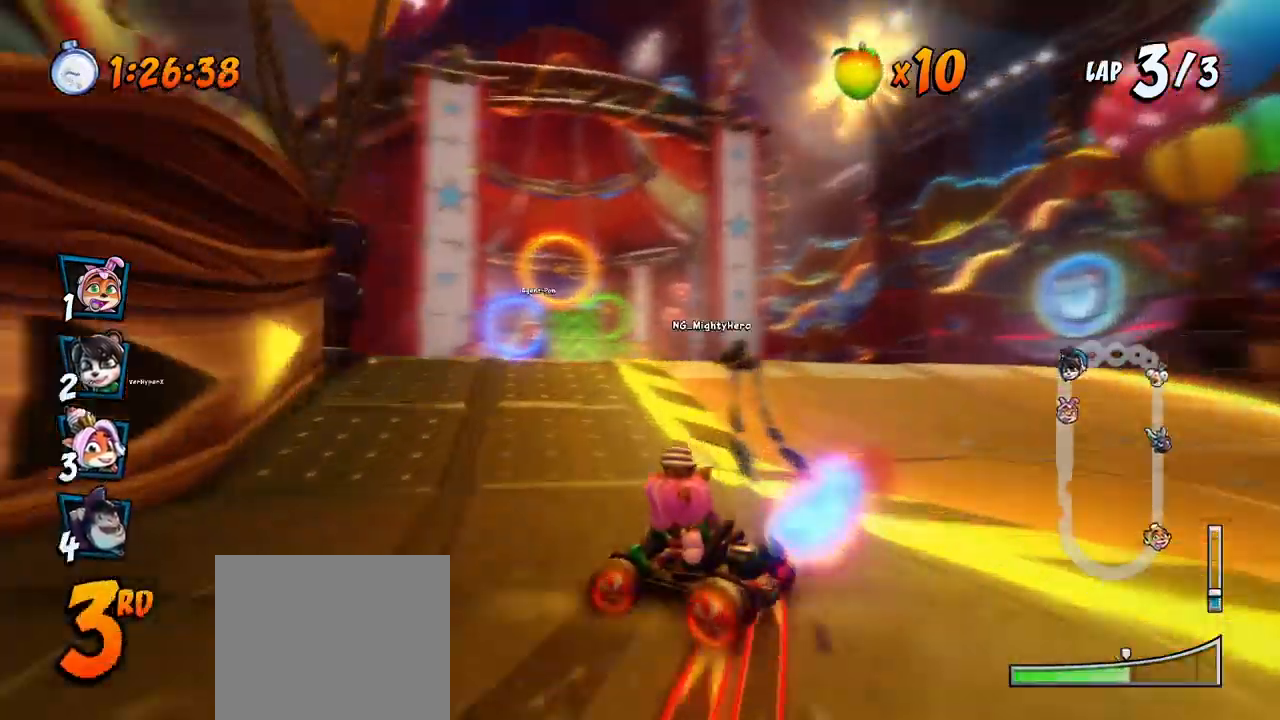
{"dt_ms": 1000, "buttons": ["CROSS", "R2", "DPAD_UP", "DPAD_RIGHT"], "left_stick": "center"}
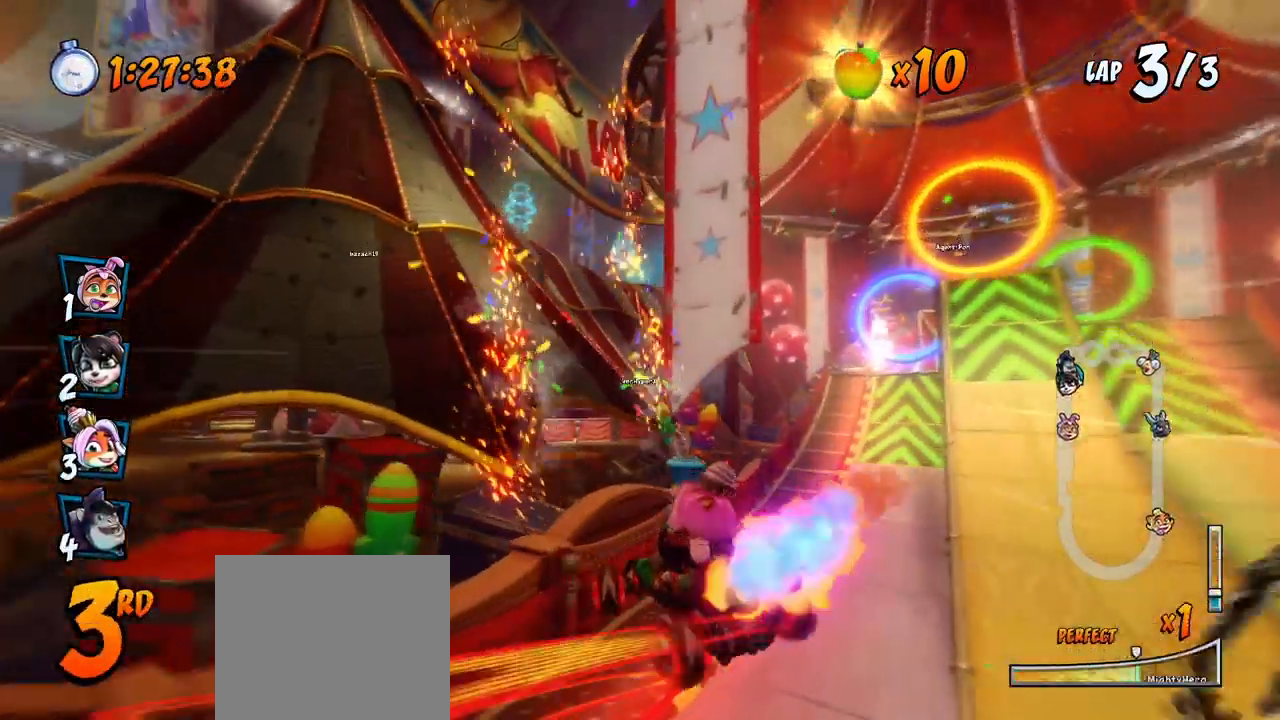
{"dt_ms": 500, "buttons": ["CROSS", "R2"], "left_stick": "center", "events": [[233, "DPAD_LEFT", "down"], [233, "DPAD_RIGHT", "up"], [283, "L1", "down"], [383, "DPAD_LEFT", "up"], [383, "R2", "up"], [400, "DPAD_UP", "up"], [417, "L1", "up"], [433, "R2", "down"]]}
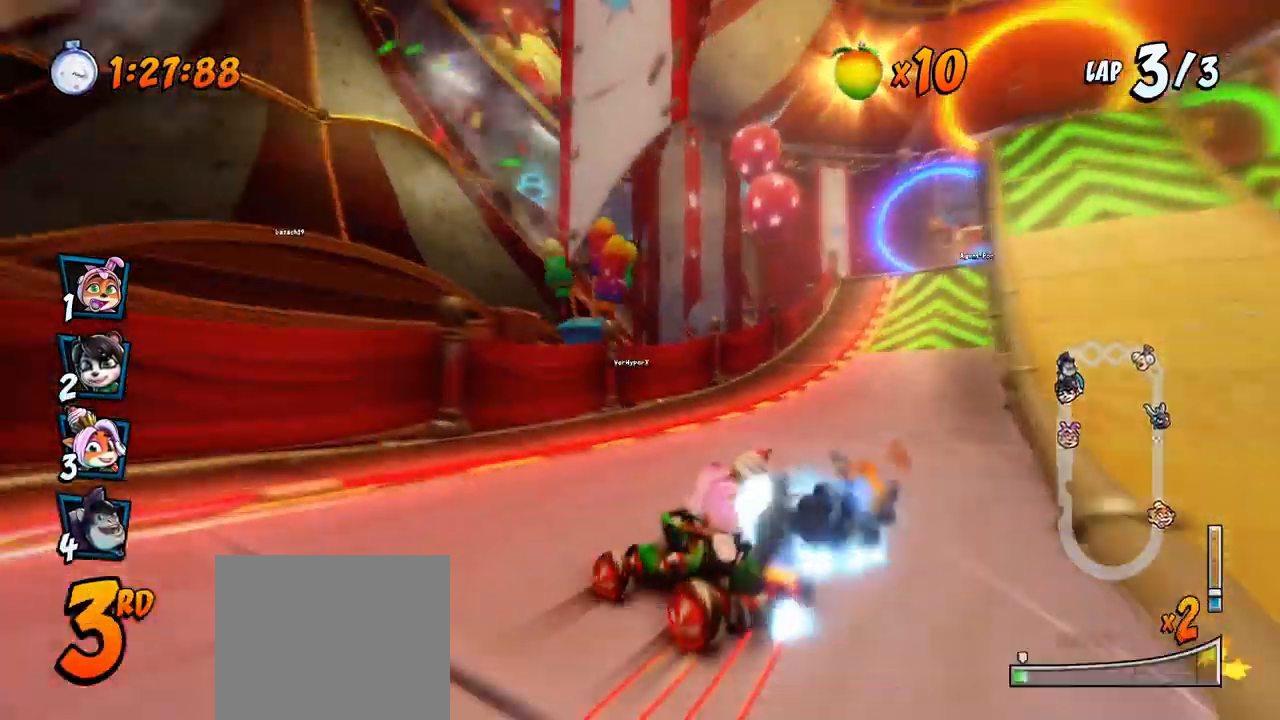
{"dt_ms": 500, "buttons": ["CROSS", "R2", "DPAD_RIGHT"], "left_stick": "center", "events": [[133, "DPAD_RIGHT", "down"]]}
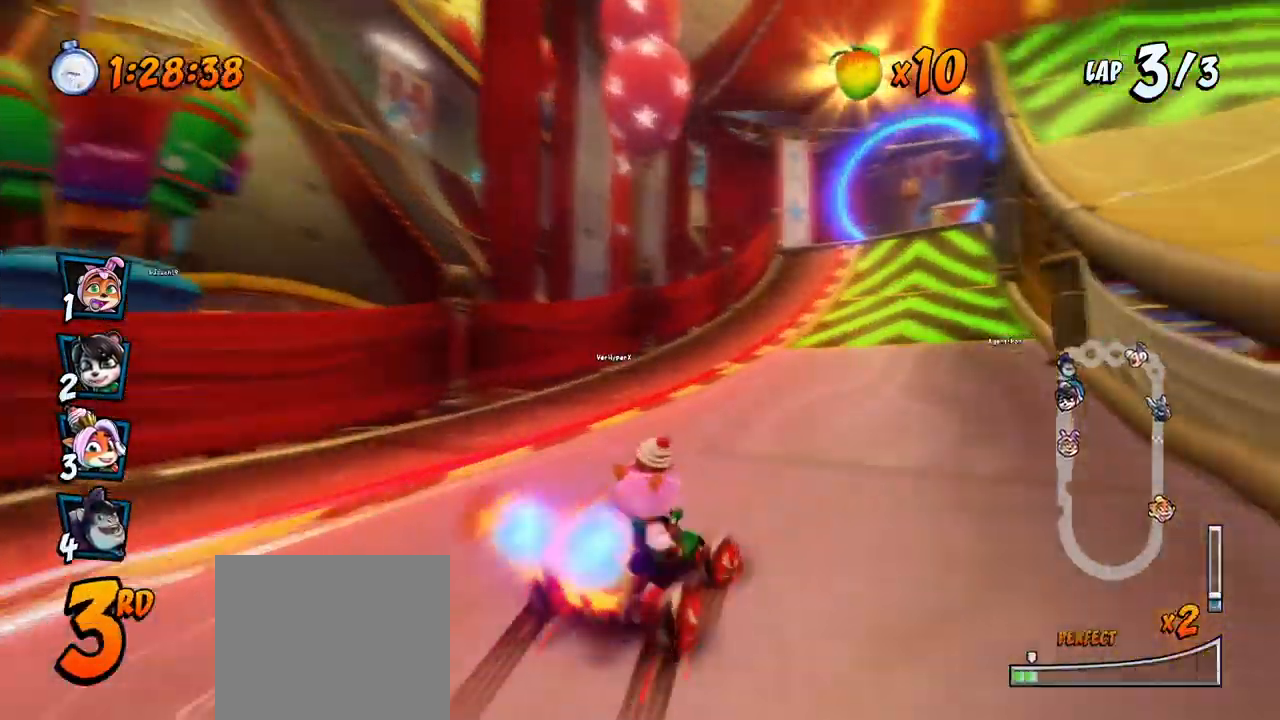
{"dt_ms": 500, "buttons": ["CROSS", "R2", "DPAD_LEFT"], "left_stick": "center", "events": [[250, "DPAD_UP", "down"], [283, "DPAD_LEFT", "down"], [283, "DPAD_RIGHT", "up"], [300, "DPAD_UP", "up"]]}
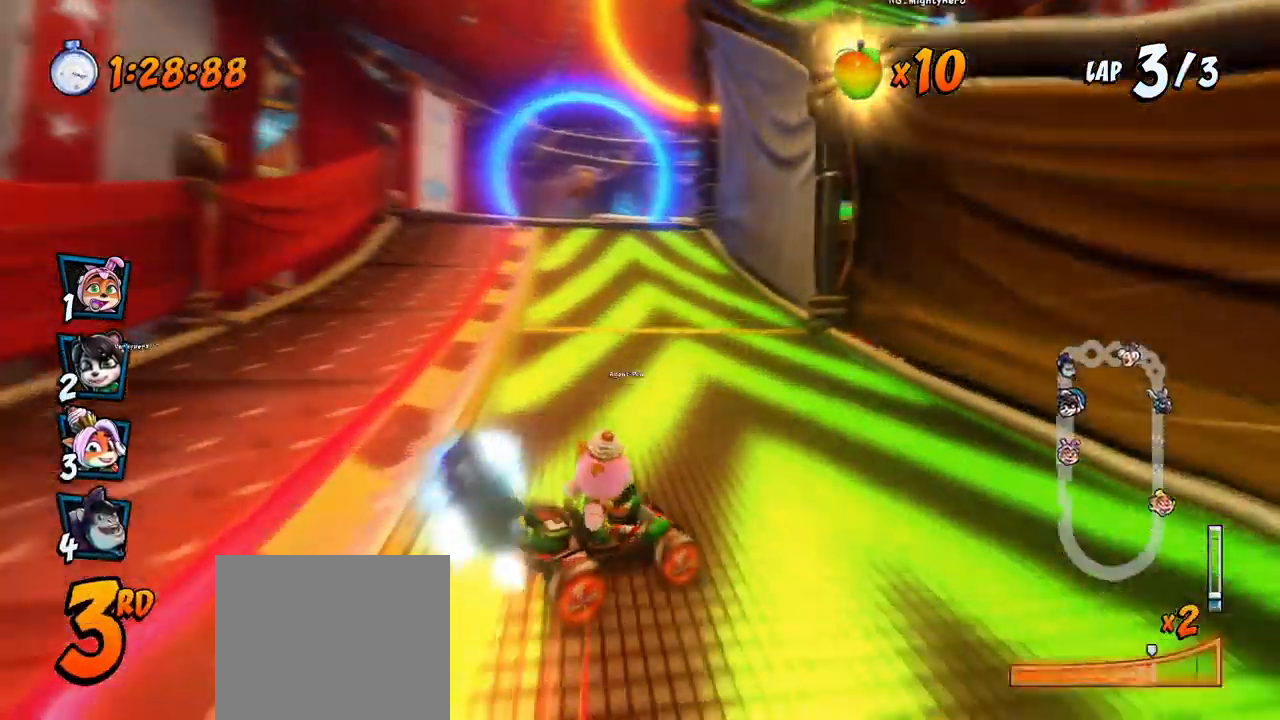
{"dt_ms": 500, "buttons": ["CROSS", "R2", "DPAD_LEFT"], "left_stick": "center", "events": [[133, "L1", "down"], [150, "DPAD_UP", "down"], [250, "DPAD_LEFT", "up"], [250, "DPAD_UP", "up"], [267, "L1", "up"], [267, "R2", "up"], [367, "DPAD_LEFT", "down"], [367, "R2", "down"]]}
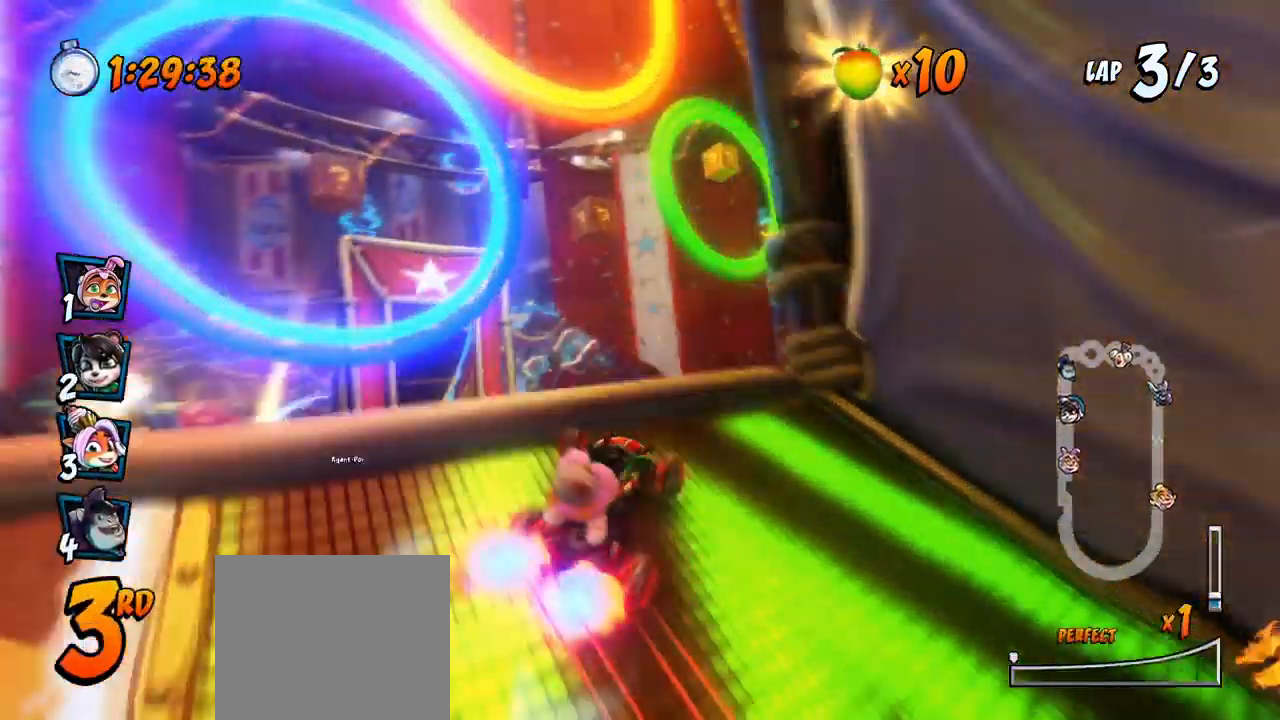
{"dt_ms": 500, "buttons": ["CROSS", "R2"], "left_stick": "center", "events": [[100, "DPAD_LEFT", "up"]]}
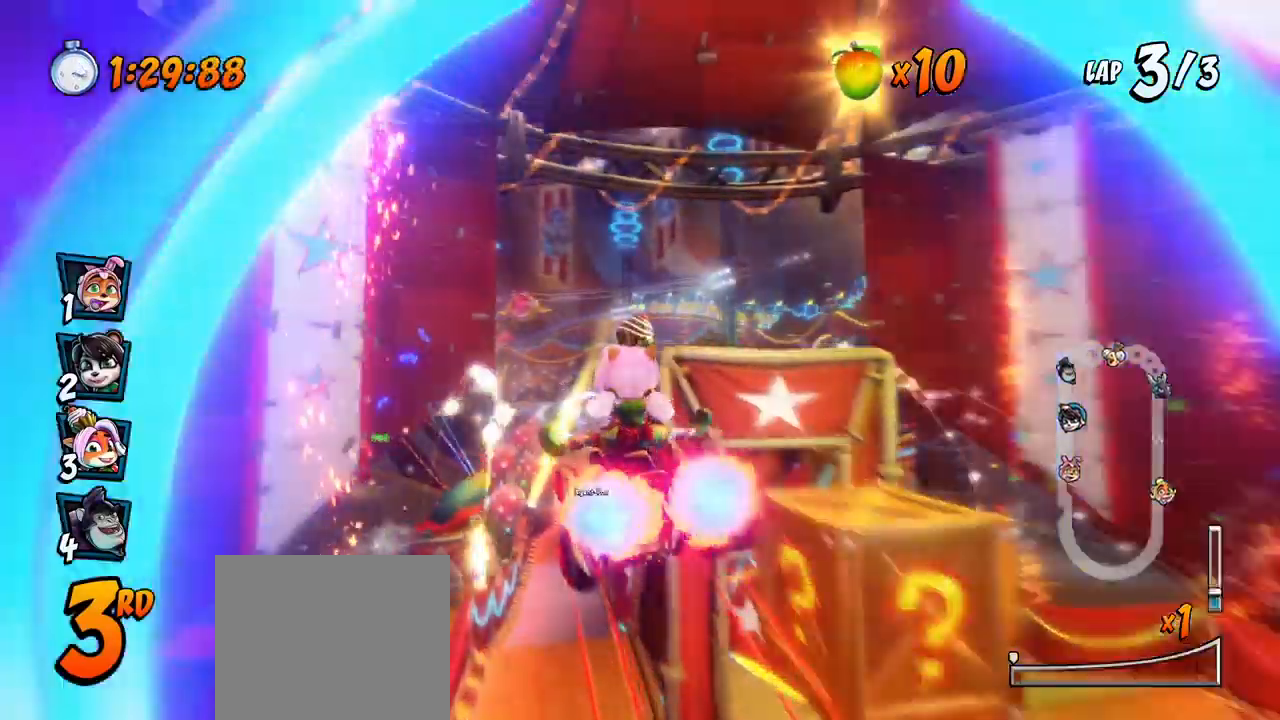
{"dt_ms": 500, "buttons": ["CROSS", "R2"], "left_stick": "center", "events": [[50, "DPAD_LEFT", "down"], [150, "DPAD_LEFT", "up"]]}
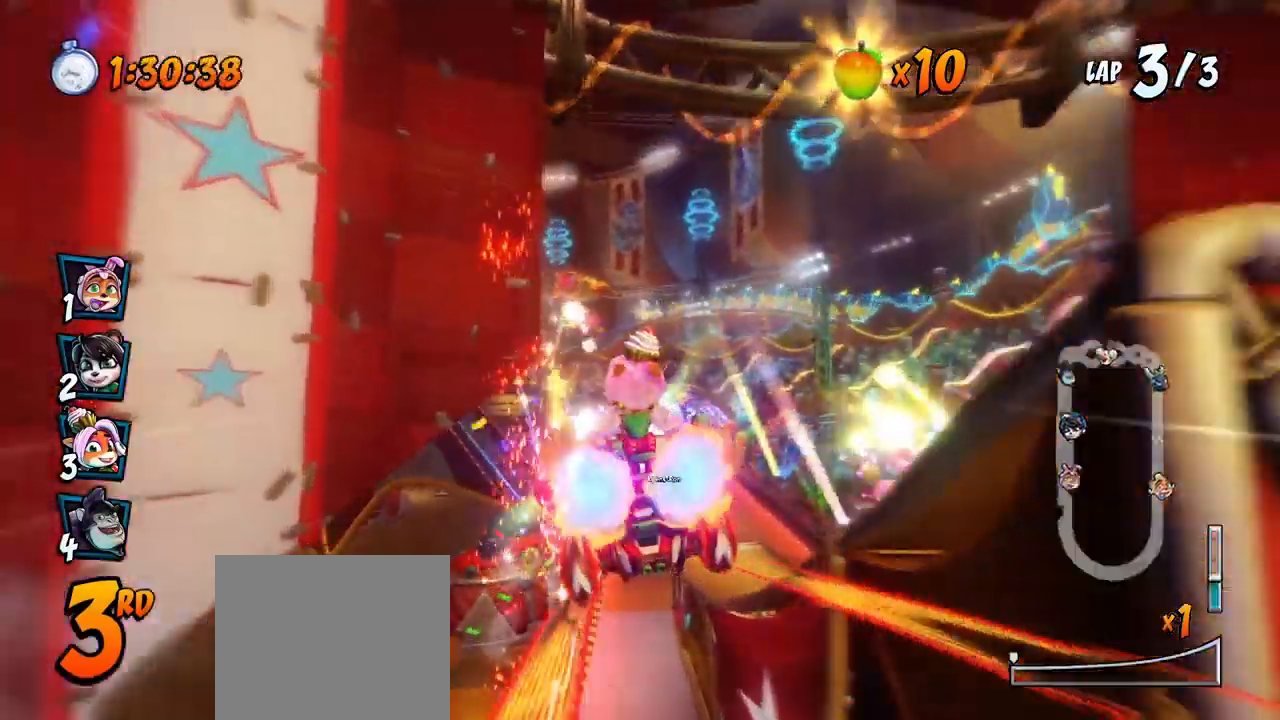
{"dt_ms": 500, "buttons": ["CROSS", "R2"], "left_stick": "center", "events": [[233, "DPAD_LEFT", "down"], [317, "DPAD_LEFT", "up"]]}
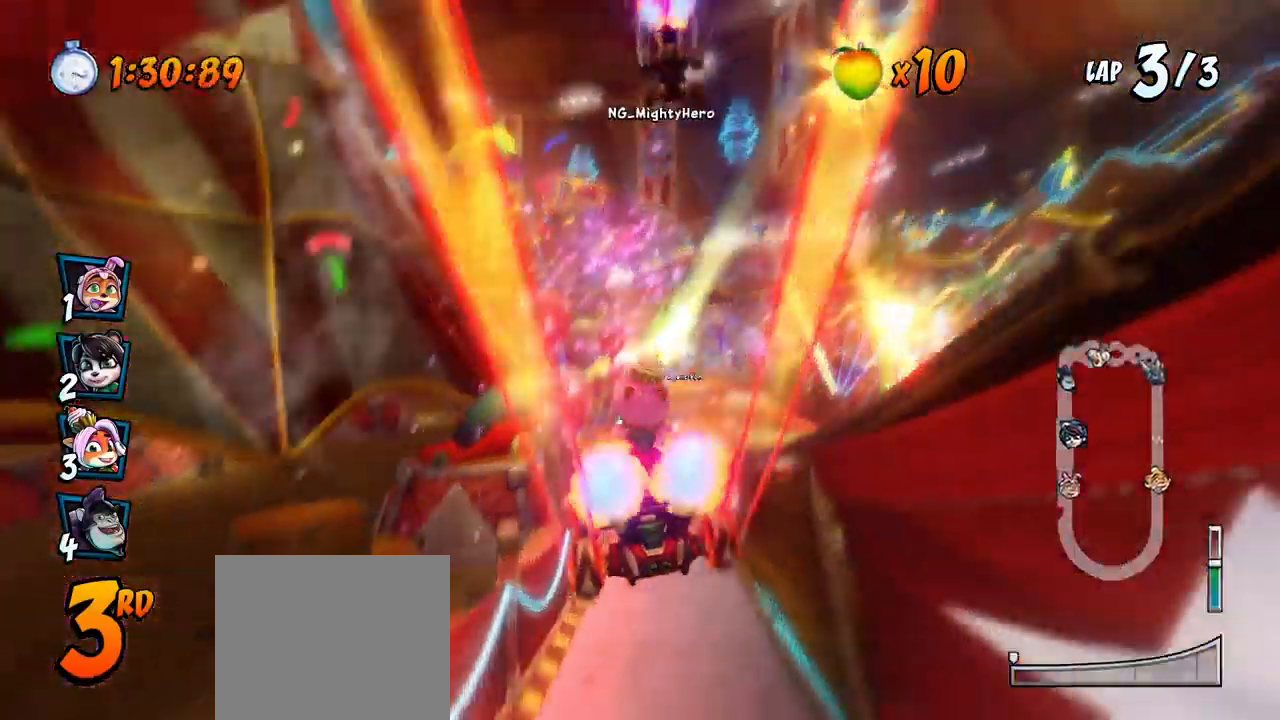
{"dt_ms": 500, "buttons": ["CROSS", "R2", "DPAD_UP", "DPAD_RIGHT"], "left_stick": "center", "events": [[83, "DPAD_RIGHT", "down"], [100, "DPAD_UP", "down"], [283, "DPAD_LEFT", "down"], [283, "DPAD_RIGHT", "up"], [300, "DPAD_UP", "up"], [483, "DPAD_UP", "down"], [500, "DPAD_LEFT", "up"], [500, "DPAD_RIGHT", "down"]]}
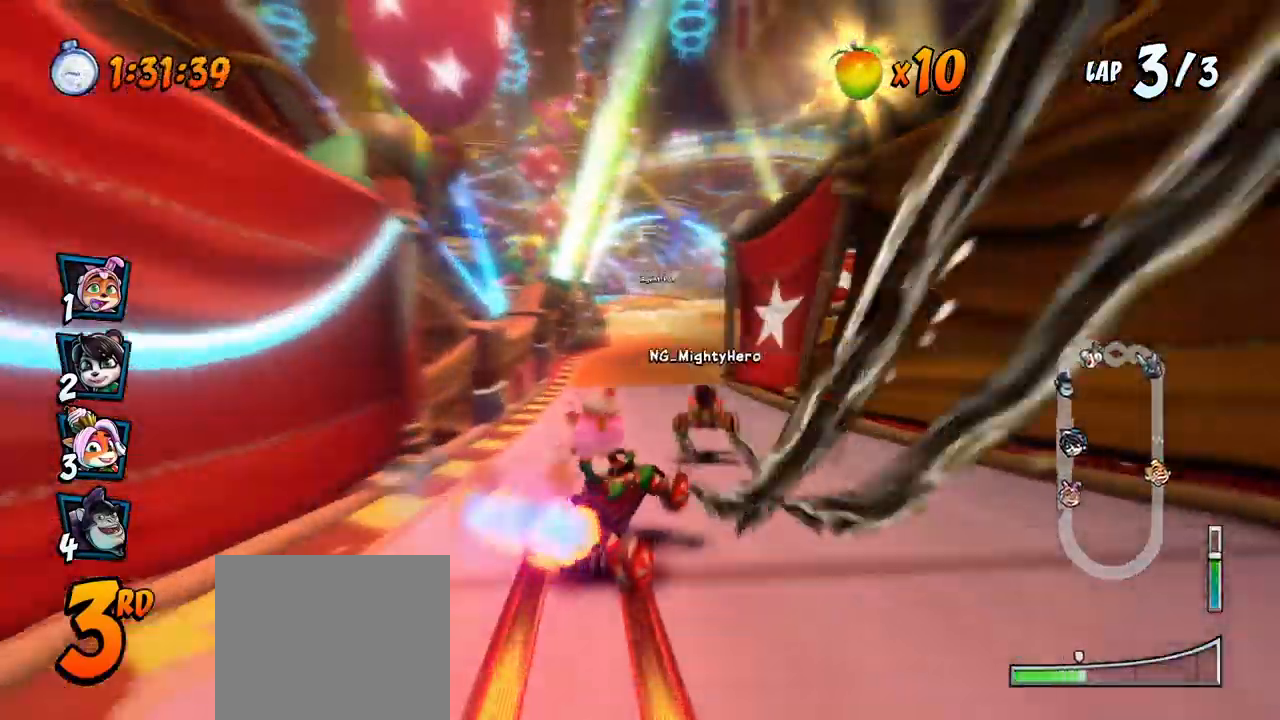
{"dt_ms": 500, "buttons": ["CROSS", "R2", "DPAD_UP", "DPAD_LEFT"], "left_stick": "center", "events": [[17, "DPAD_UP", "up"], [183, "DPAD_UP", "down"], [217, "DPAD_LEFT", "down"], [217, "DPAD_RIGHT", "up"]]}
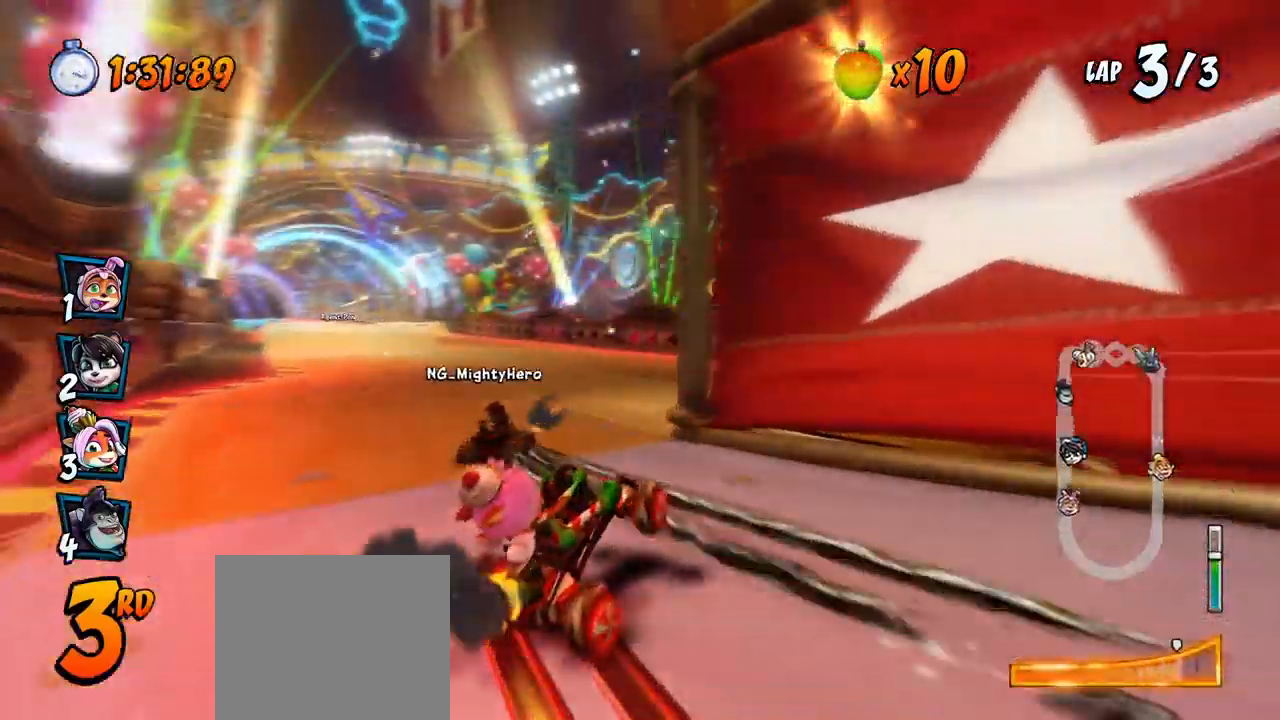
{"dt_ms": 500, "buttons": ["CROSS", "R2", "DPAD_LEFT"], "left_stick": "center", "events": [[17, "L1", "down"], [83, "R2", "up"], [100, "DPAD_LEFT", "up"], [100, "DPAD_UP", "up"], [133, "L1", "up"], [133, "R2", "down"], [383, "DPAD_LEFT", "down"]]}